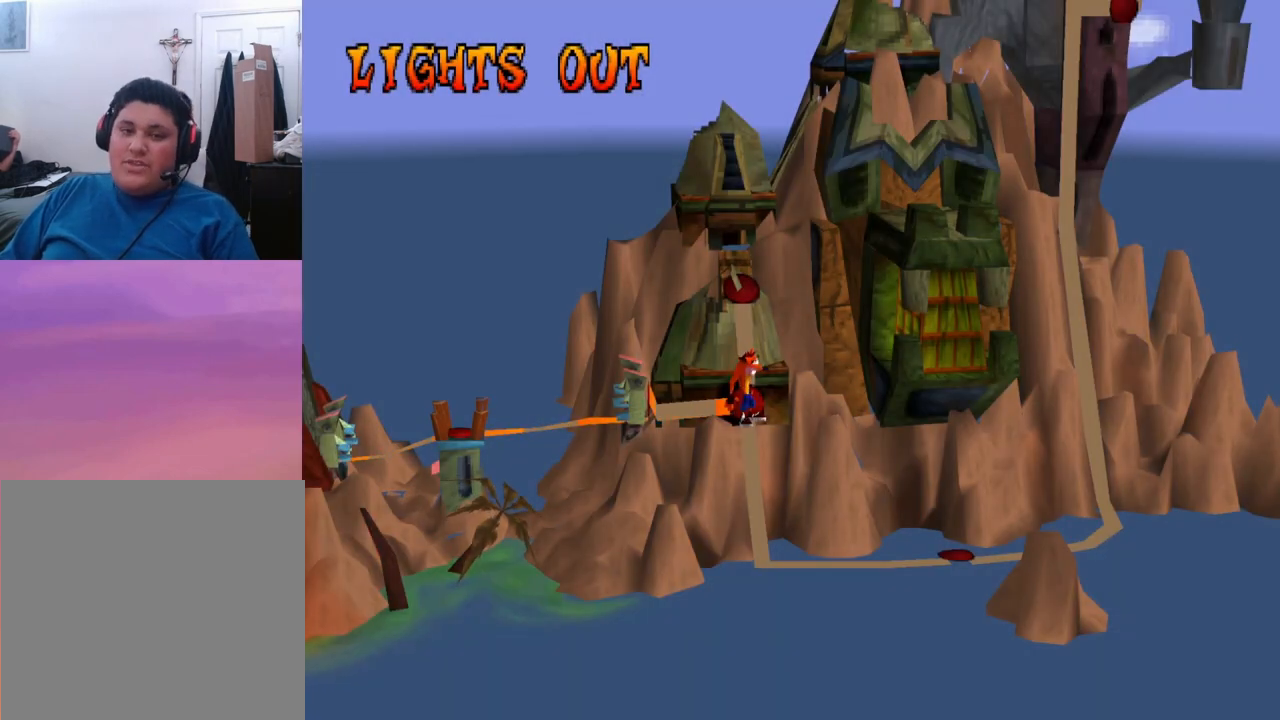
Gameplay with a controller (PlayStation layout); each line is a JSON object with the inputs held at the frame after it. "events" lists button and stick changes between this image and that frame as [ms after this image, input, new state], when the widget could be followed in between. Not read: right_stick.
{"buttons": [], "left_stick": "center", "events": [[333, "CROSS", "down"], [467, "CROSS", "up"]]}
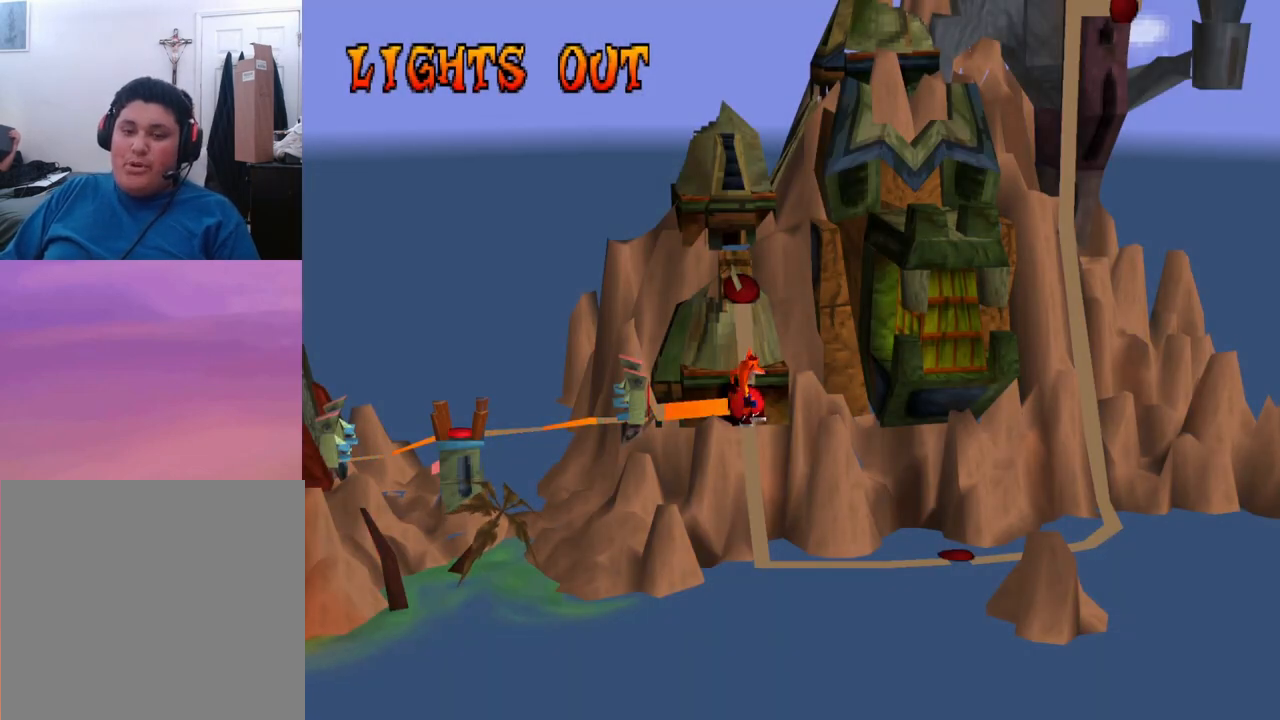
{"buttons": [], "left_stick": "center", "events": []}
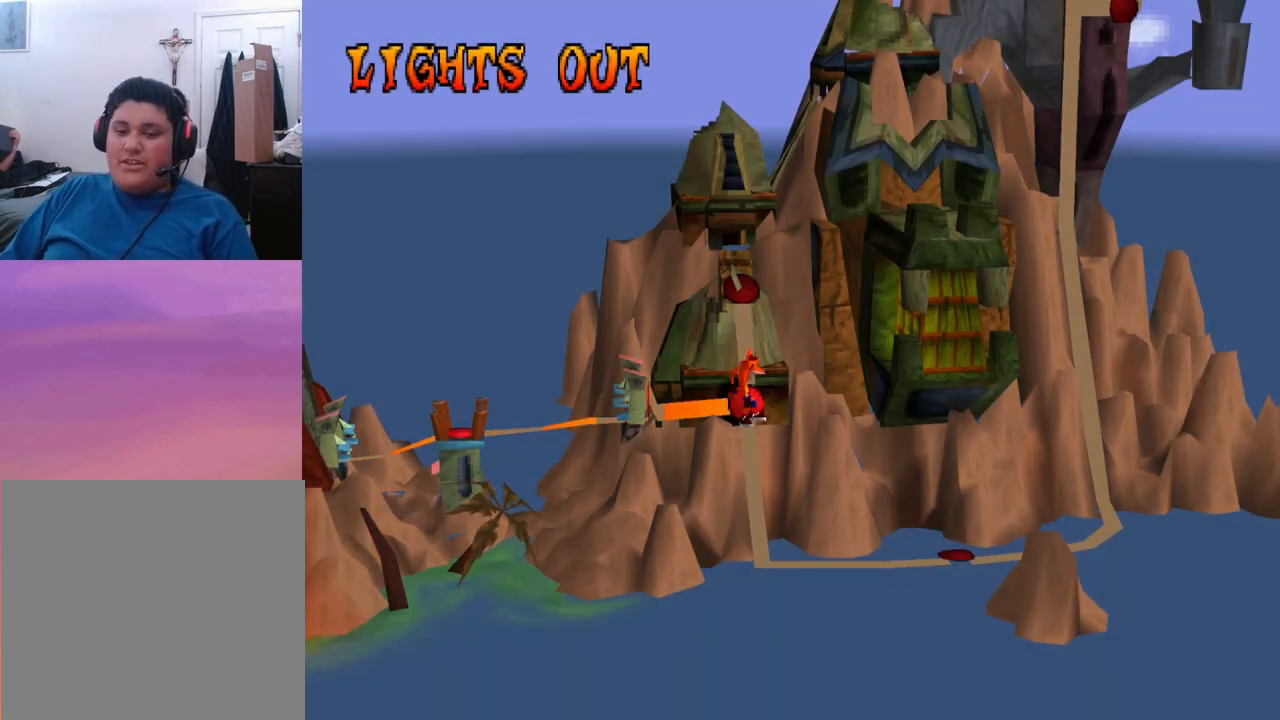
{"buttons": [], "left_stick": "center", "events": []}
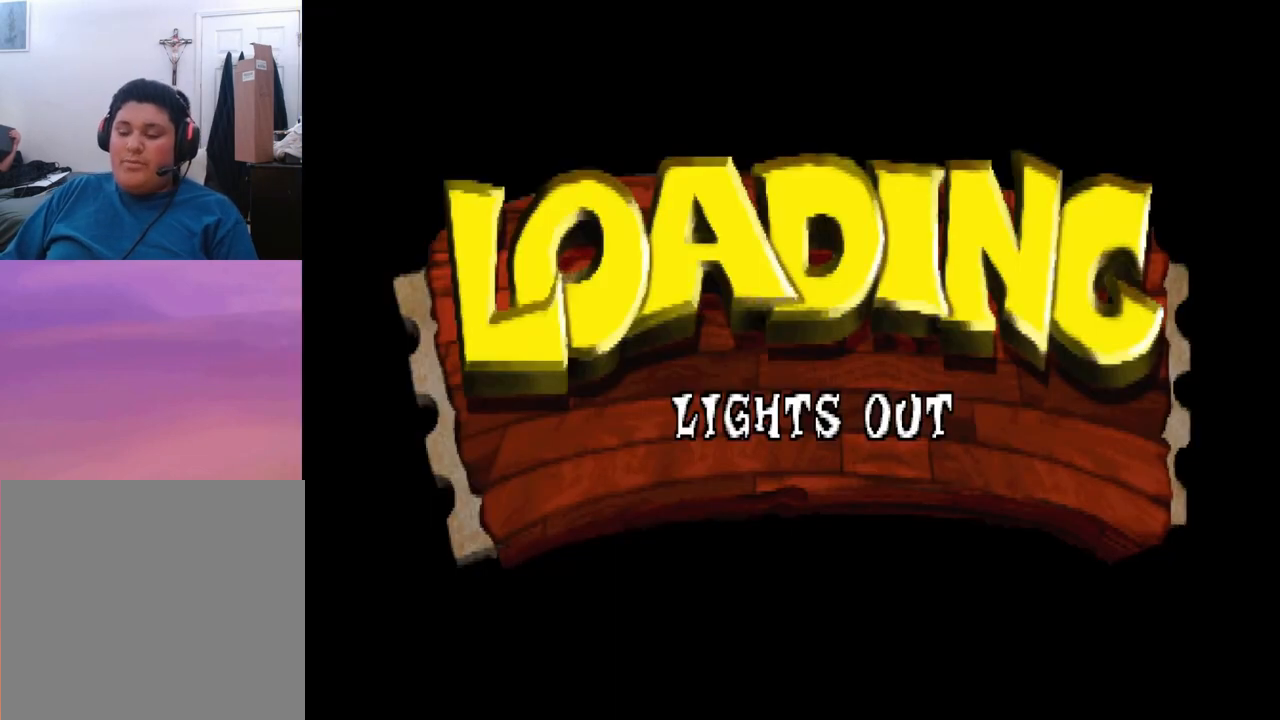
{"buttons": [], "left_stick": "center", "events": []}
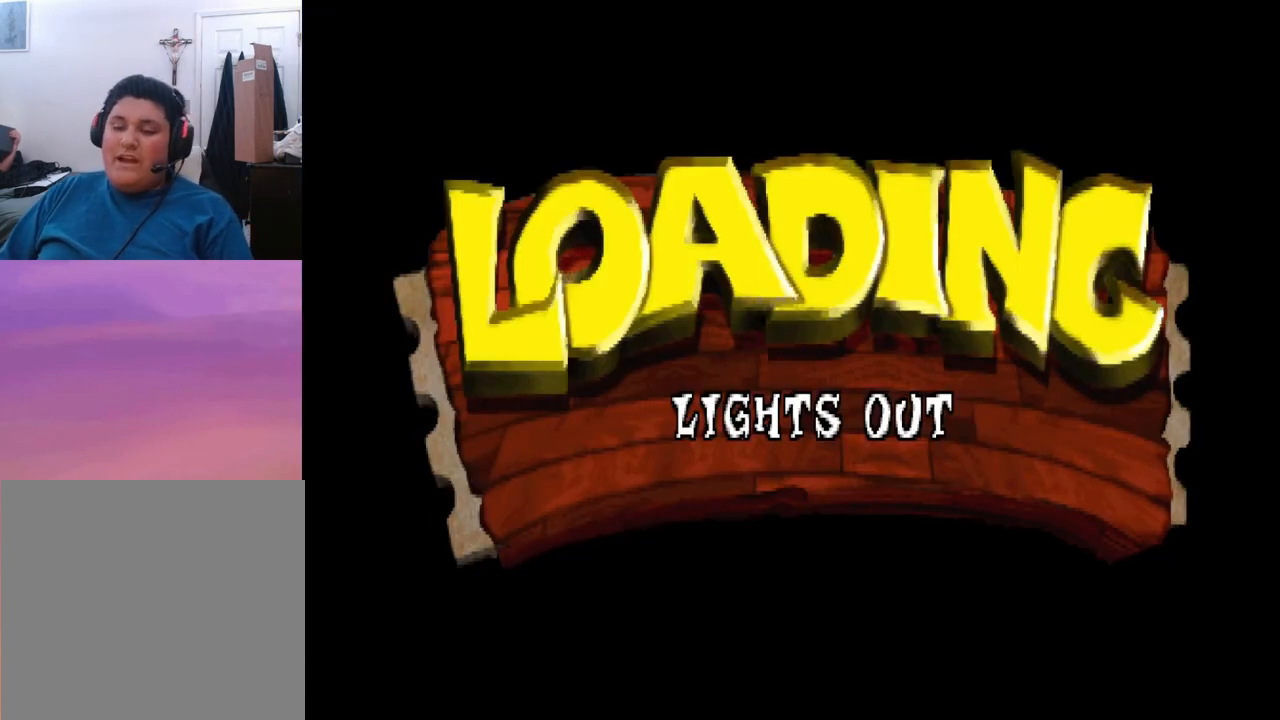
{"buttons": [], "left_stick": "center", "events": []}
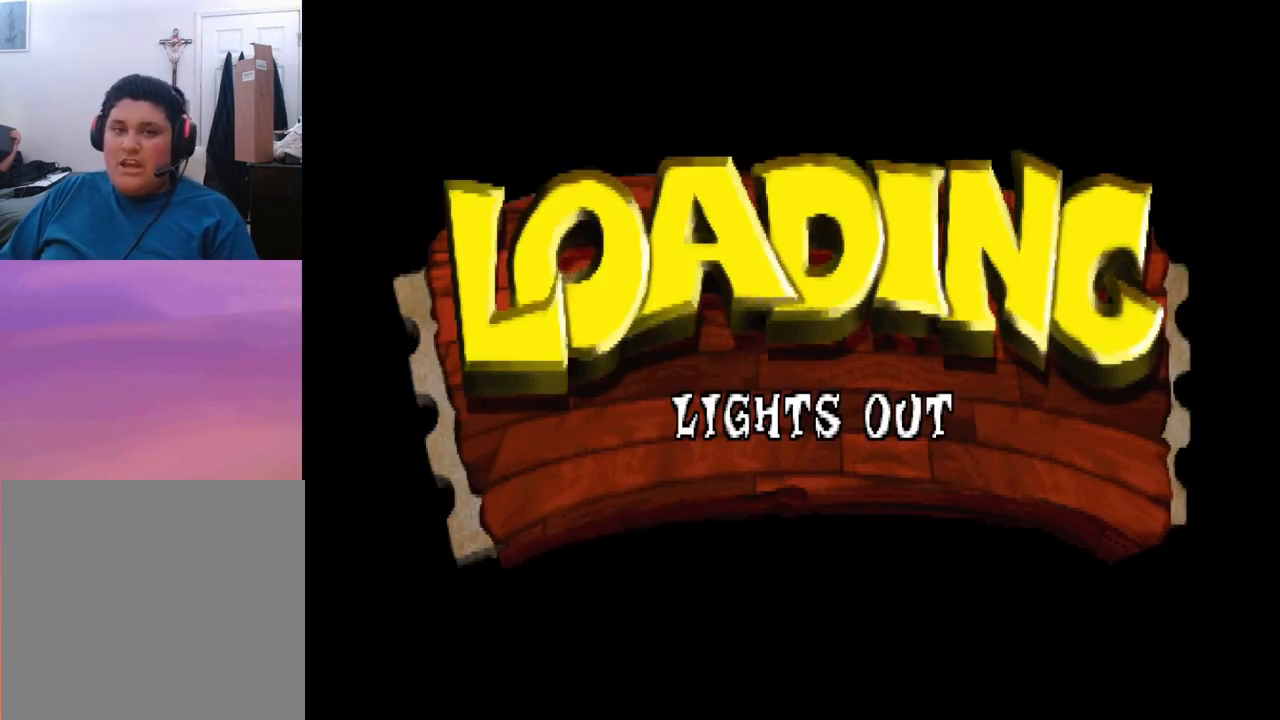
{"buttons": [], "left_stick": "center", "events": []}
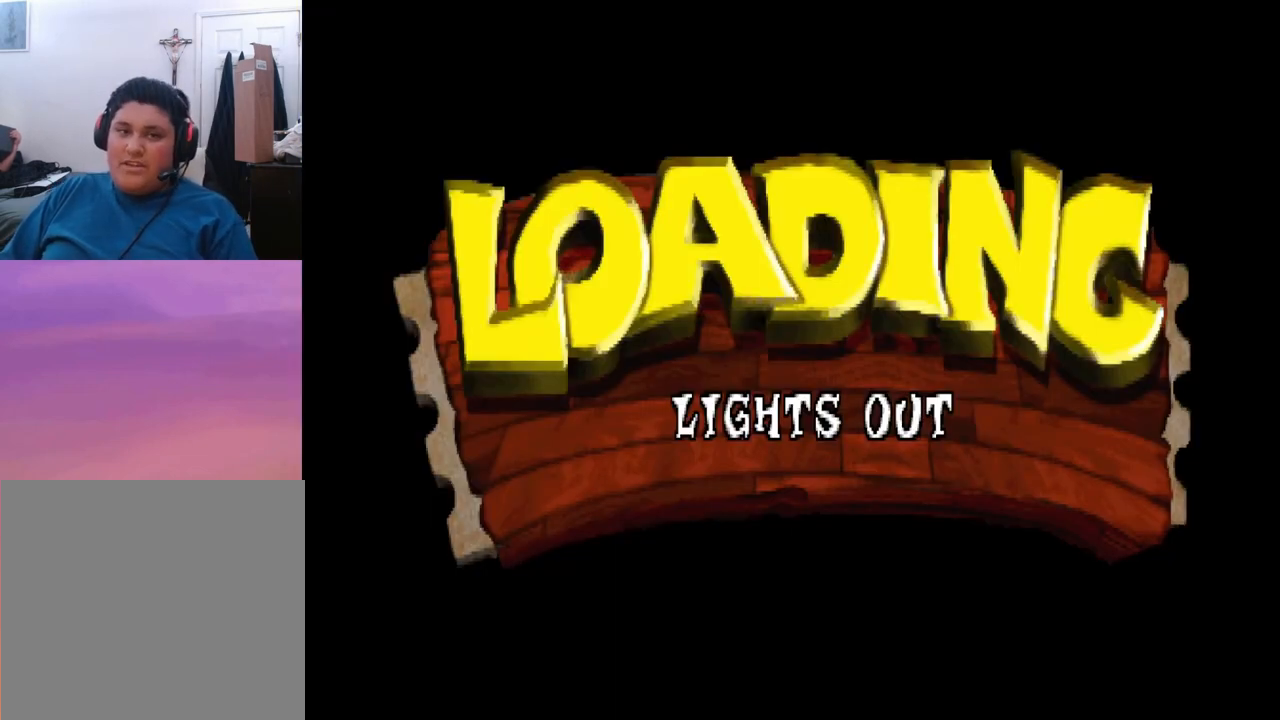
{"buttons": [], "left_stick": "center", "events": []}
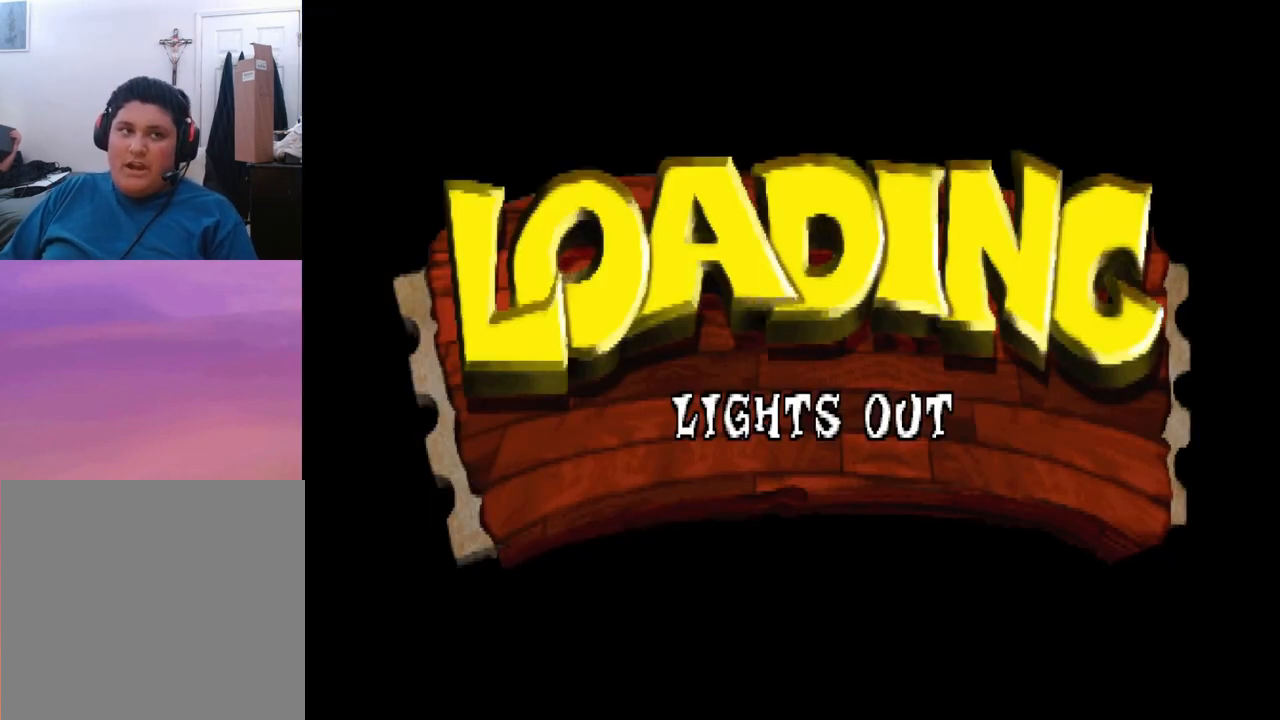
{"buttons": [], "left_stick": "center", "events": []}
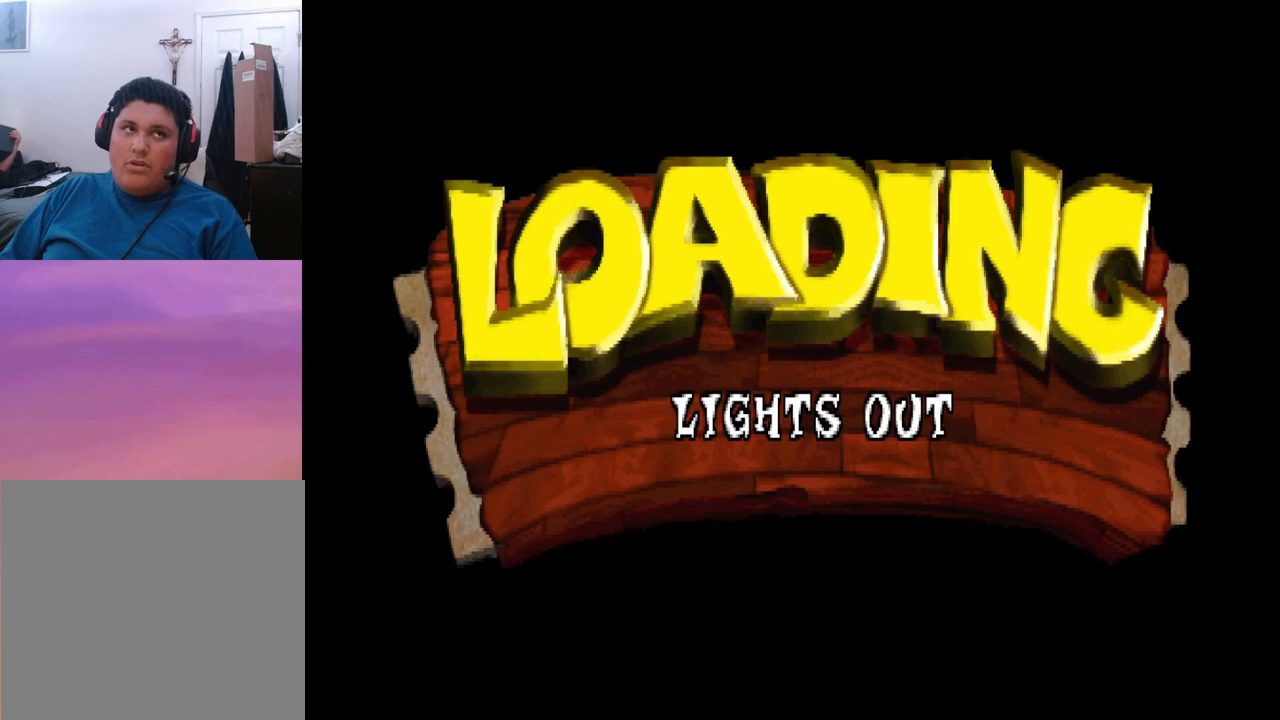
{"buttons": [], "left_stick": "center", "events": []}
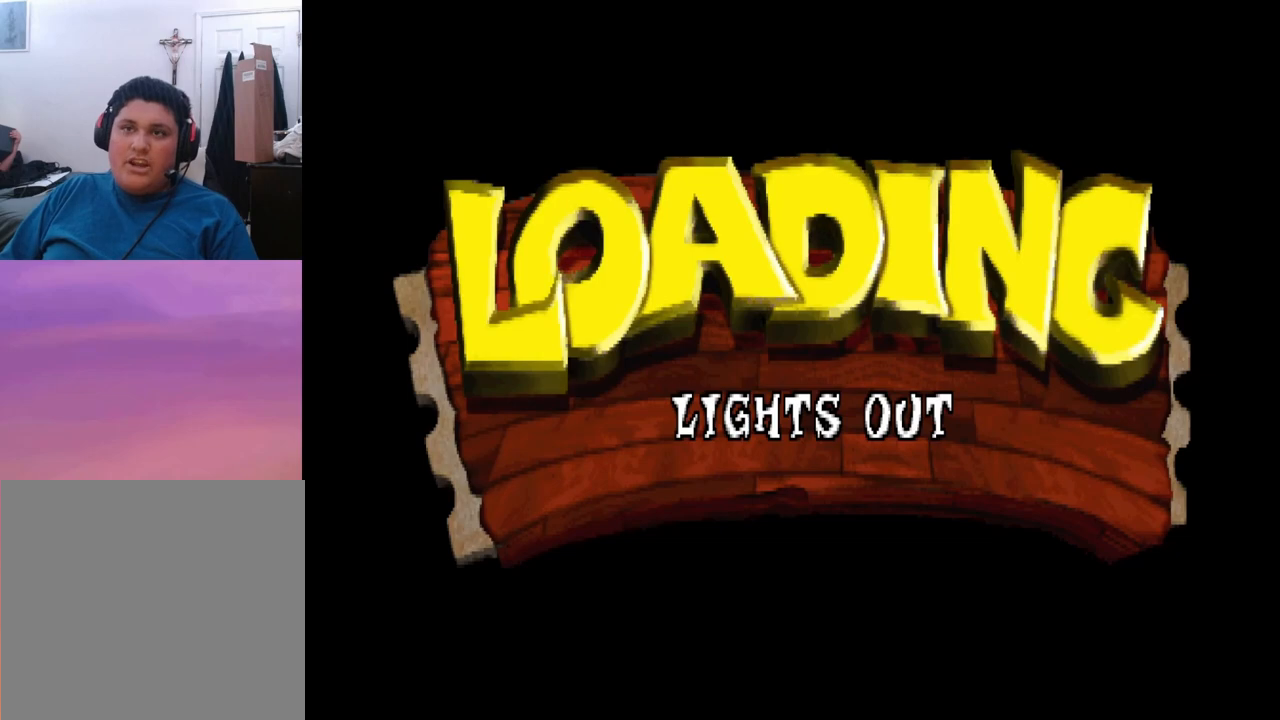
{"buttons": [], "left_stick": "center", "events": []}
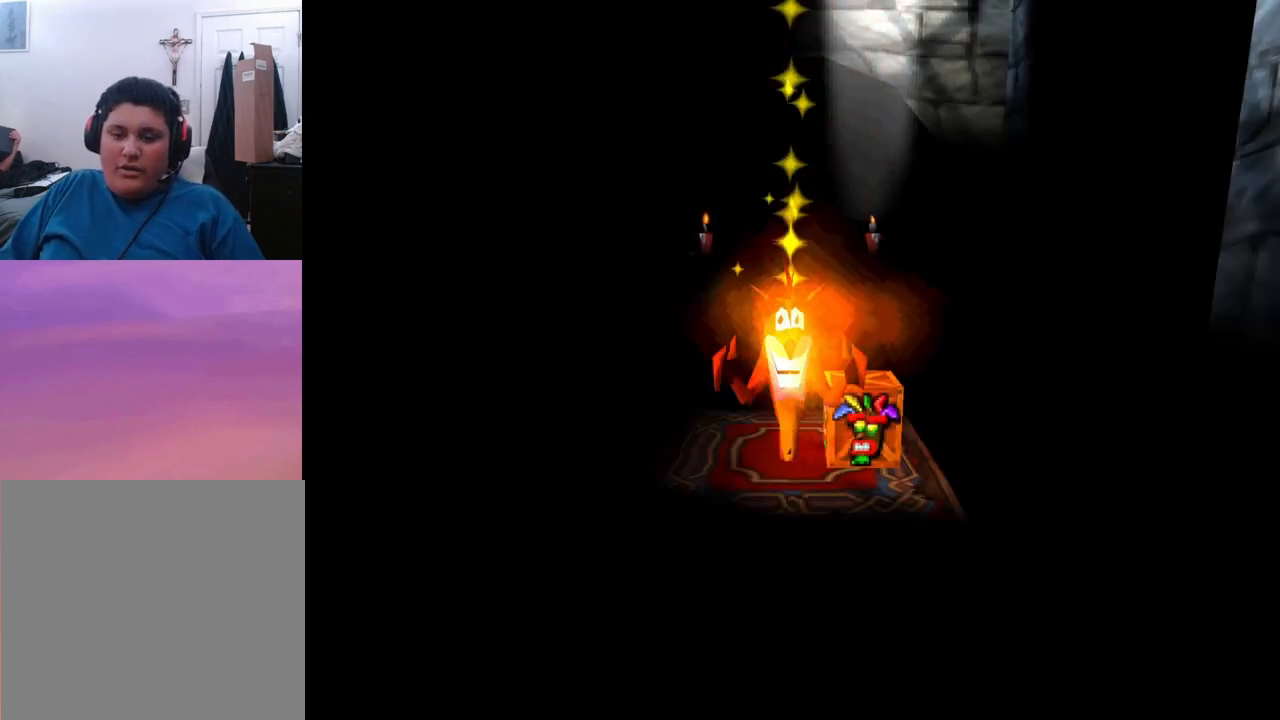
{"buttons": ["DPAD_UP"], "left_stick": "center", "events": [[500, "DPAD_UP", "down"]]}
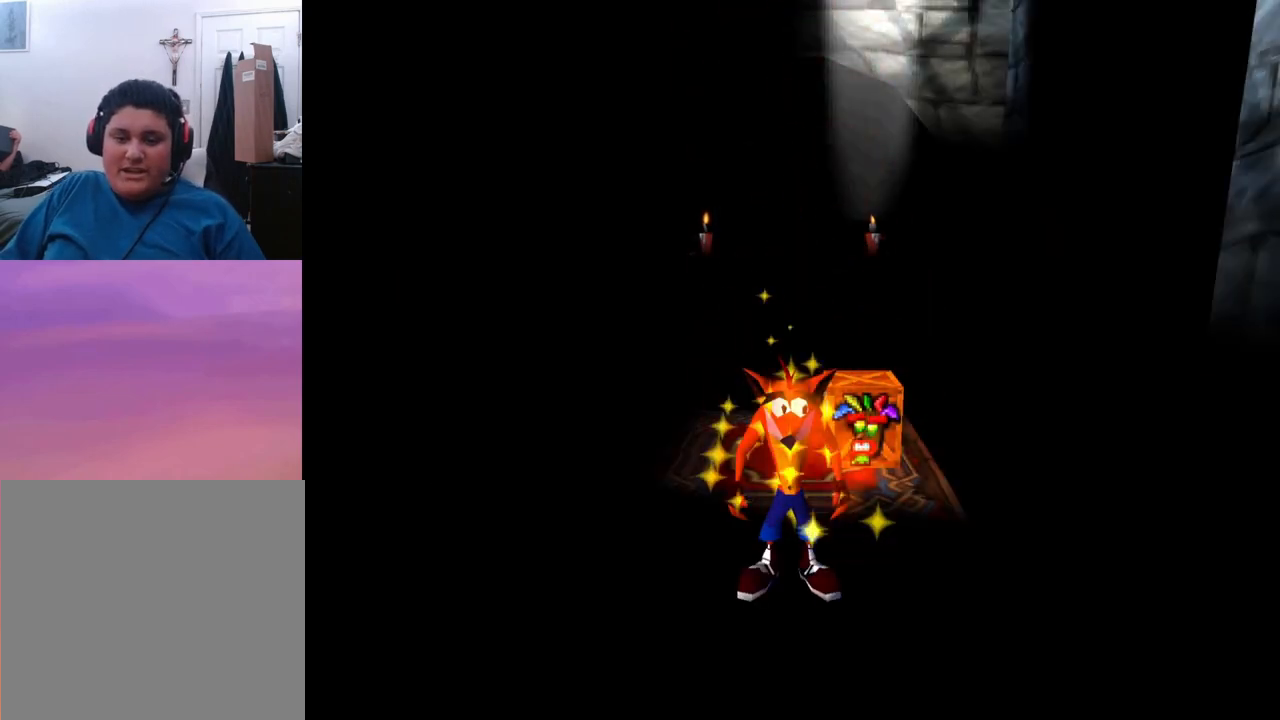
{"buttons": ["DPAD_UP"], "left_stick": "center", "events": [[233, "DPAD_RIGHT", "down"], [300, "SQUARE", "down"], [367, "DPAD_RIGHT", "up"], [467, "SQUARE", "up"]]}
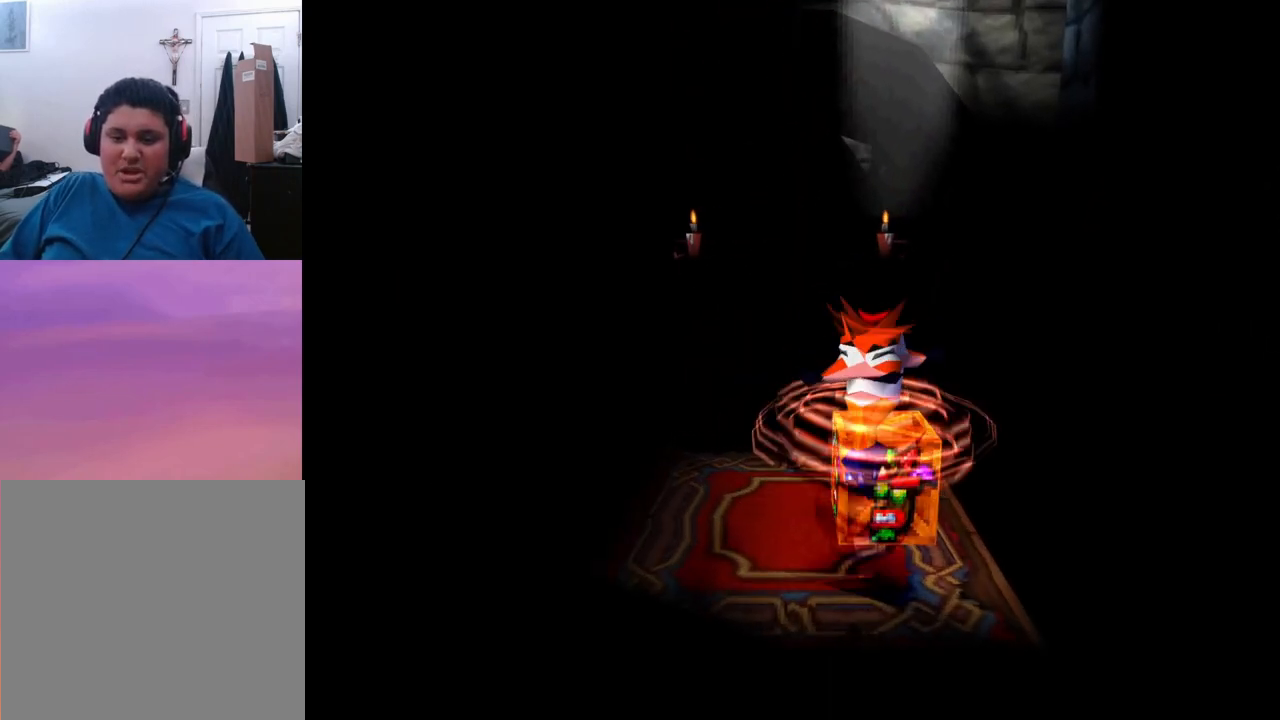
{"buttons": [], "left_stick": "center", "events": [[67, "DPAD_UP", "up"]]}
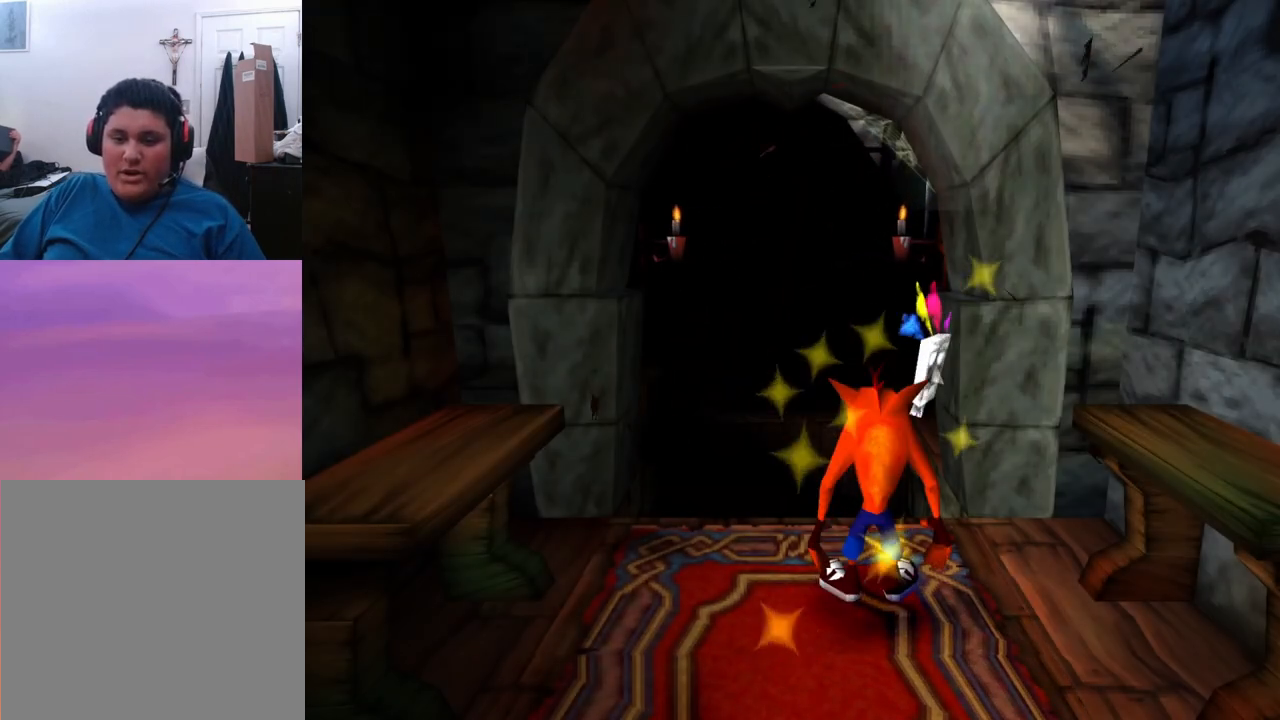
{"buttons": ["DPAD_DOWN"], "left_stick": "center", "events": [[67, "DPAD_DOWN", "down"], [200, "DPAD_DOWN", "up"], [200, "DPAD_LEFT", "down"], [367, "DPAD_DOWN", "down"], [400, "DPAD_LEFT", "up"]]}
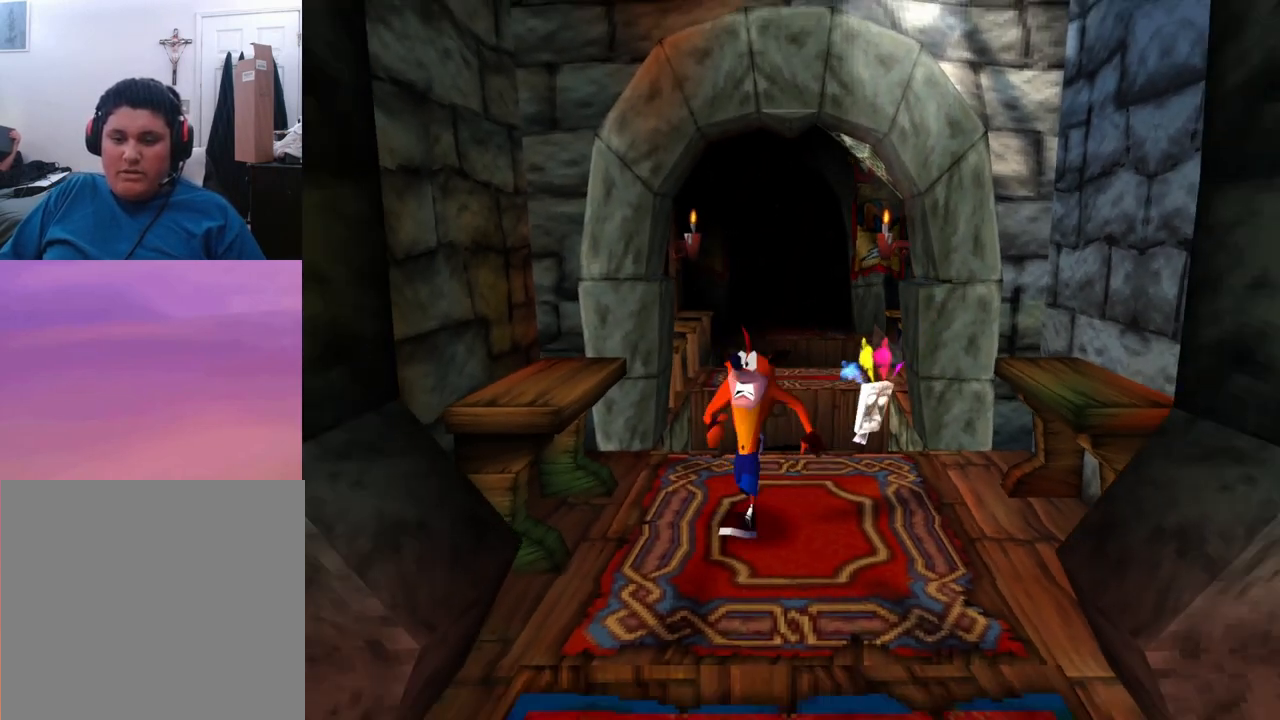
{"buttons": ["DPAD_DOWN"], "left_stick": "center", "events": [[167, "DPAD_DOWN", "up"], [400, "DPAD_DOWN", "down"]]}
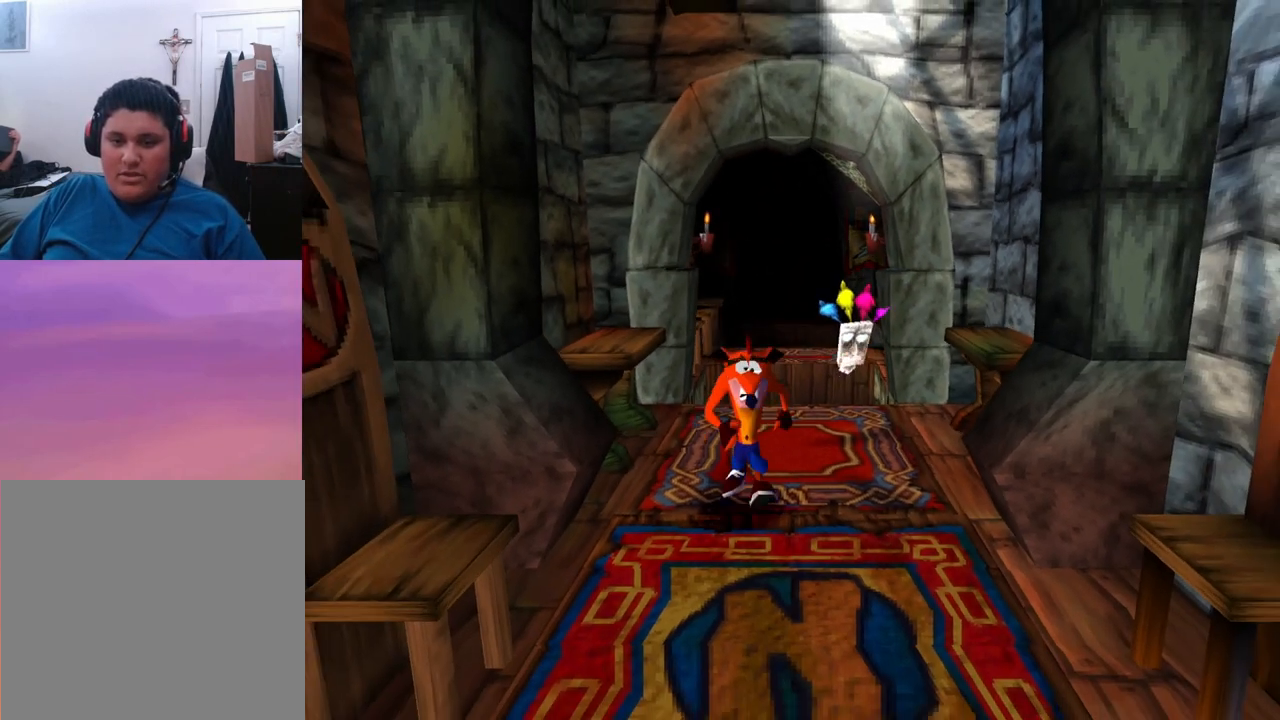
{"buttons": [], "left_stick": "center", "events": [[367, "DPAD_DOWN", "up"]]}
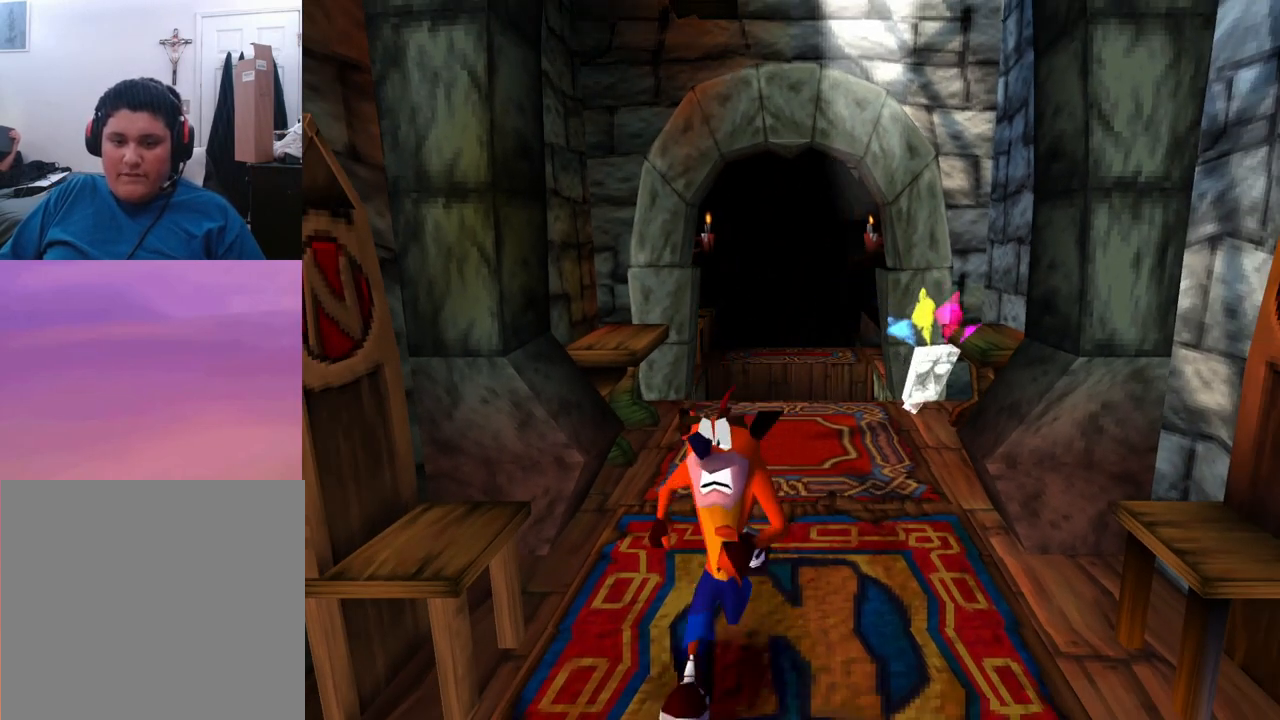
{"buttons": ["DPAD_UP"], "left_stick": "center", "events": [[100, "DPAD_RIGHT", "down"], [133, "DPAD_RIGHT", "up"], [133, "DPAD_UP", "down"]]}
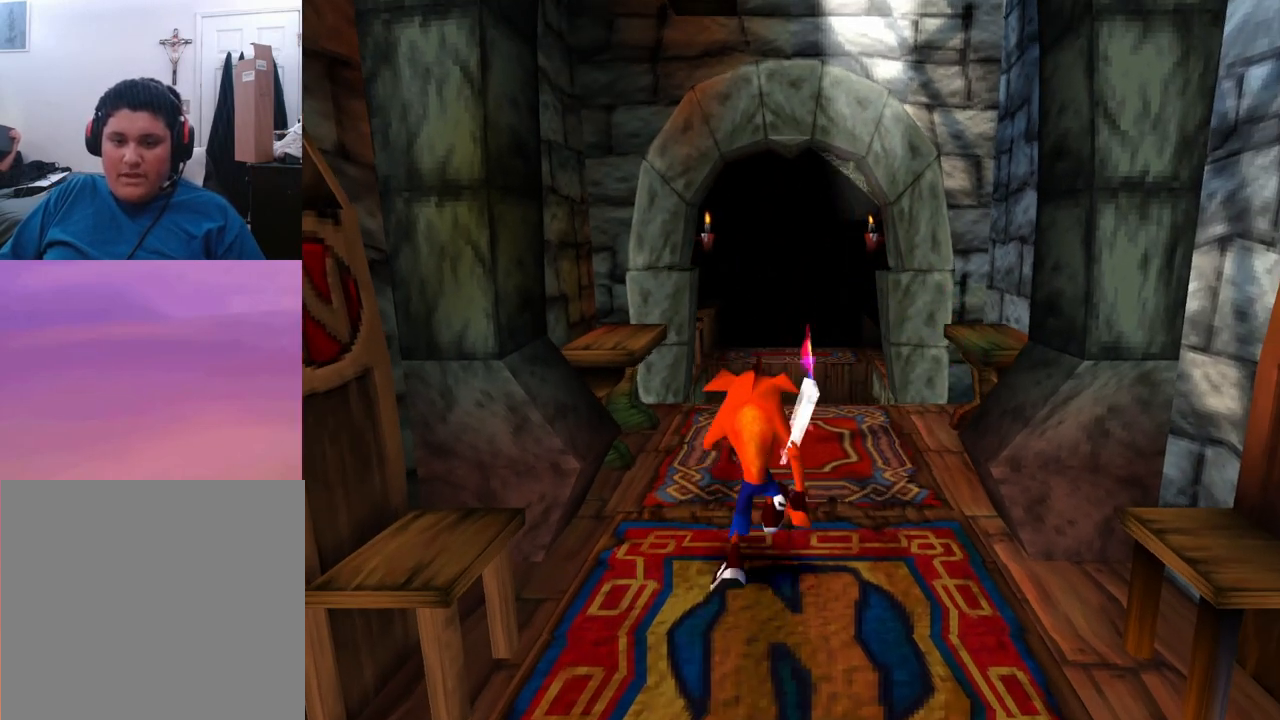
{"buttons": ["DPAD_UP"], "left_stick": "center", "events": [[167, "DPAD_RIGHT", "down"], [300, "DPAD_RIGHT", "up"]]}
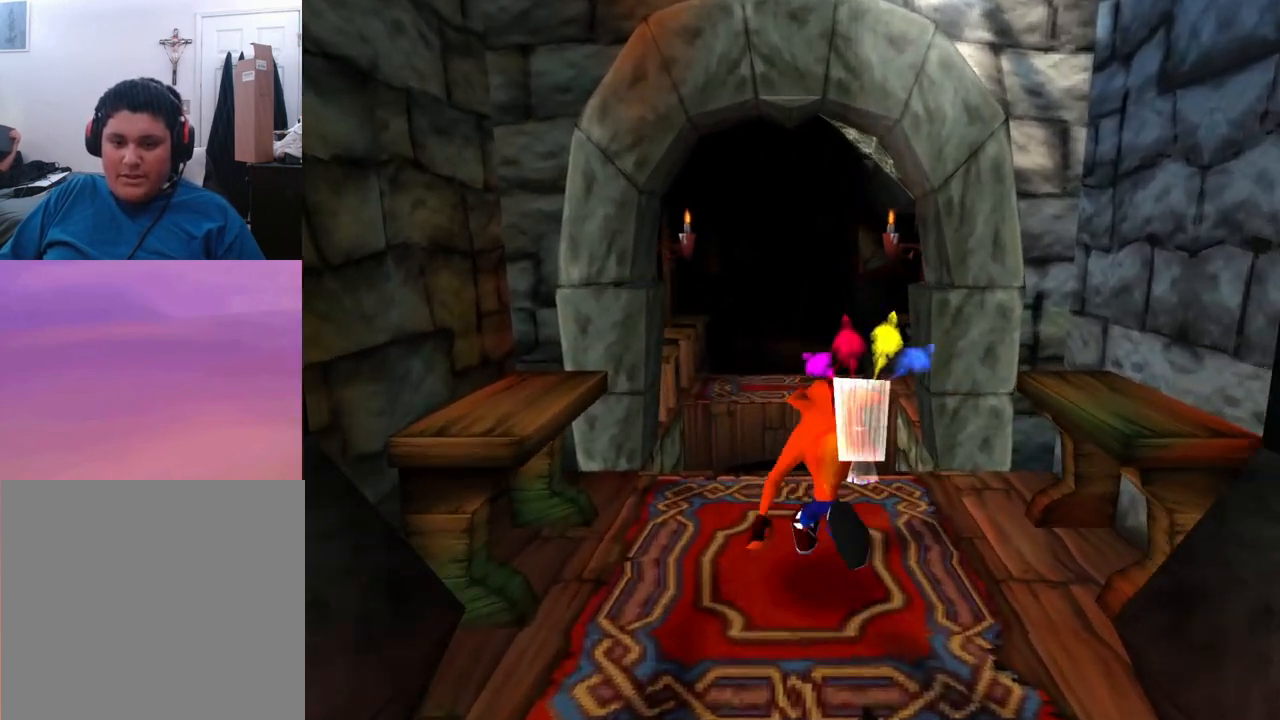
{"buttons": ["CROSS", "DPAD_UP"], "left_stick": "center", "events": [[267, "CROSS", "down"]]}
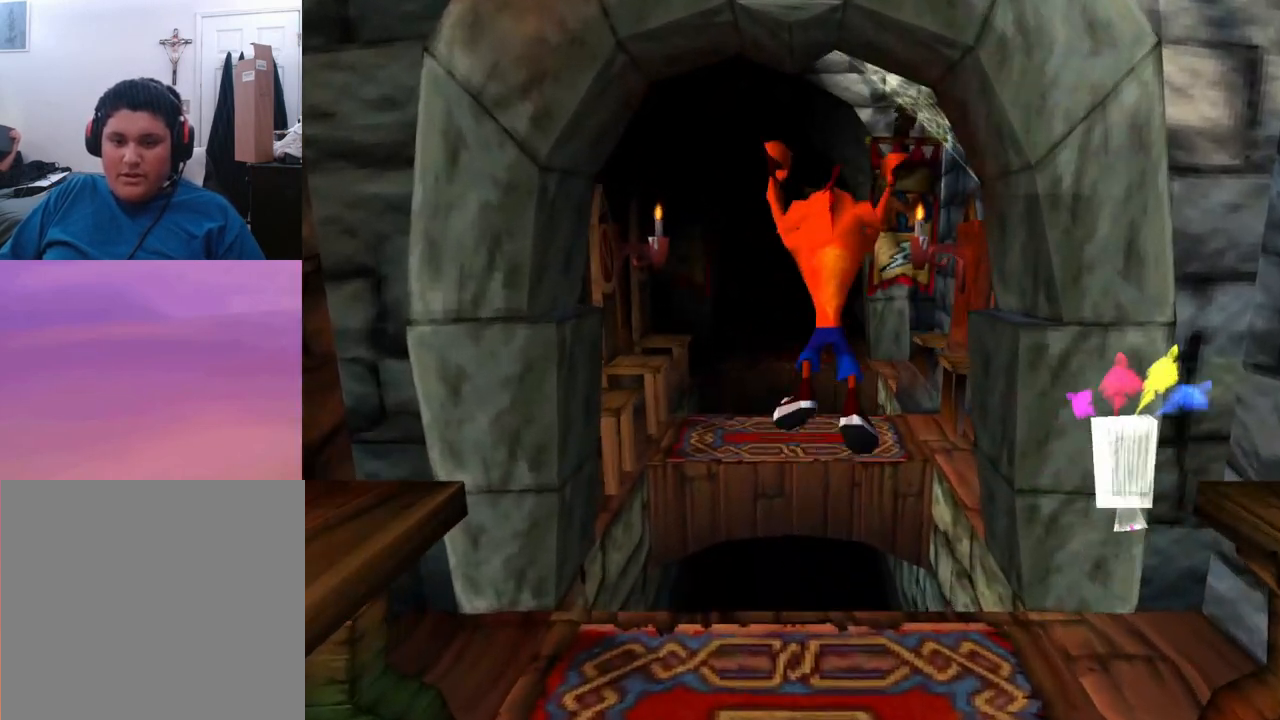
{"buttons": ["DPAD_UP"], "left_stick": "center", "events": [[300, "CROSS", "up"]]}
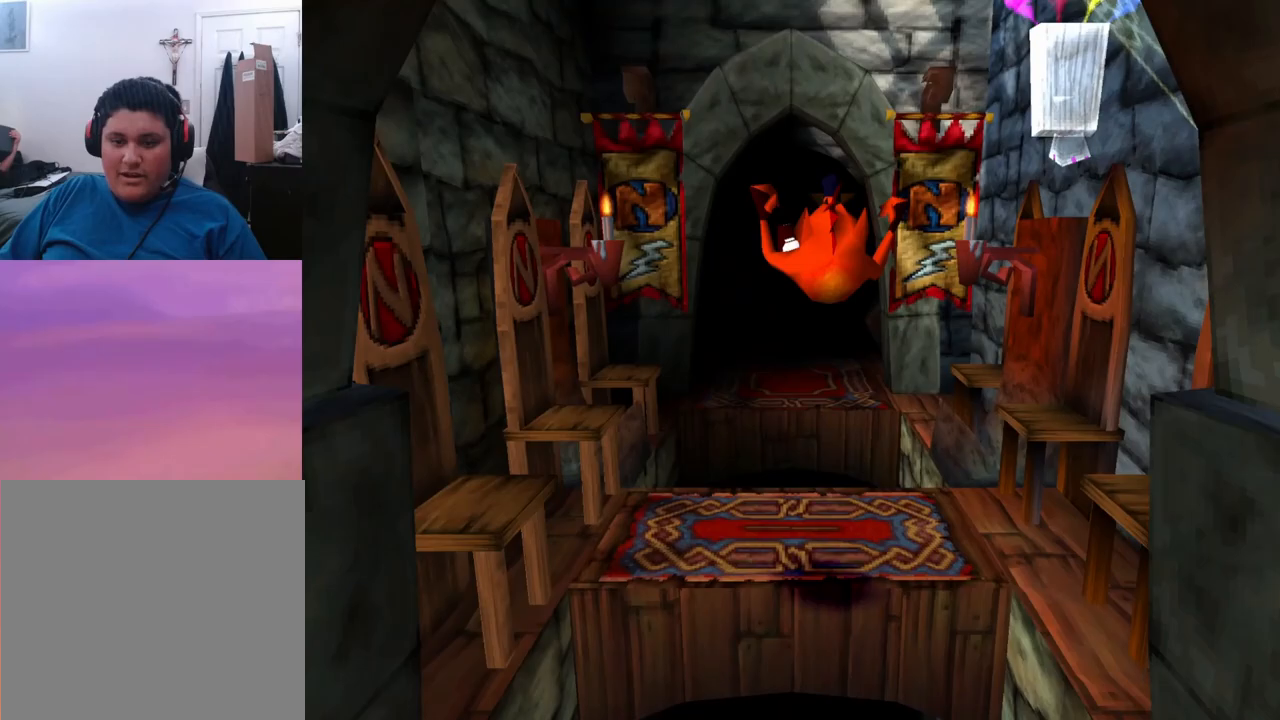
{"buttons": ["CROSS", "DPAD_UP"], "left_stick": "center", "events": [[367, "CROSS", "down"]]}
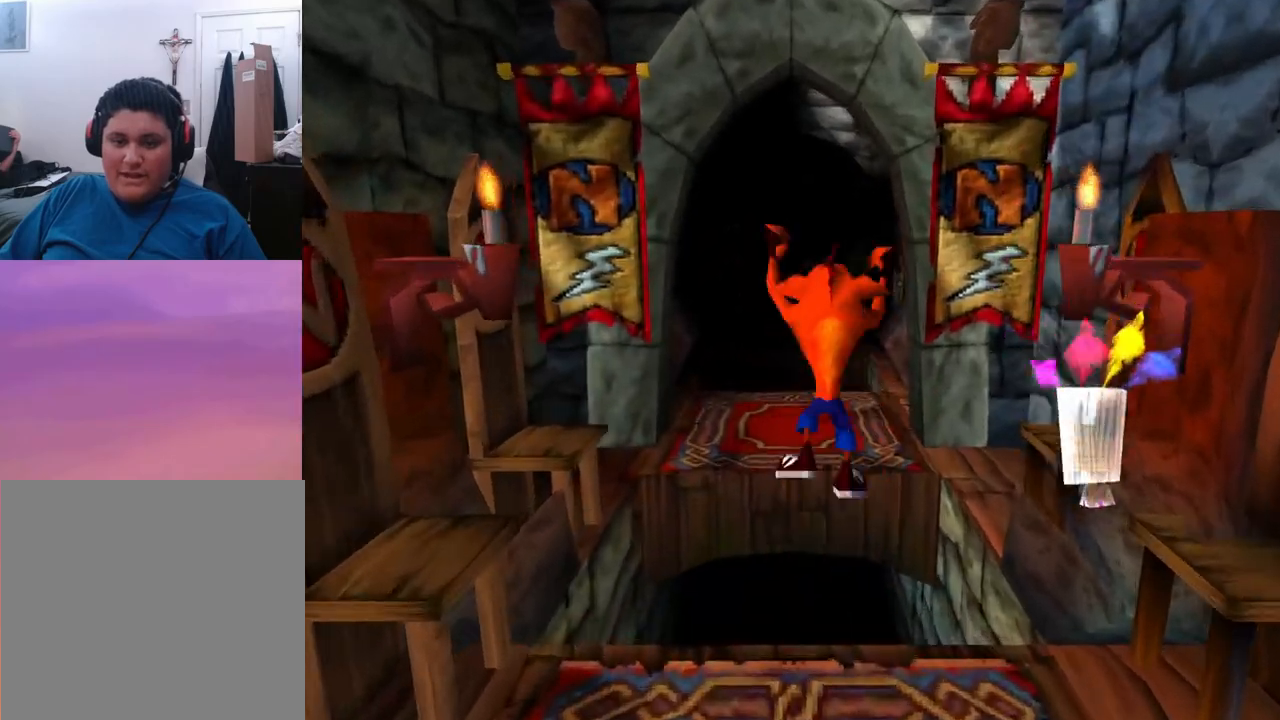
{"buttons": ["DPAD_UP"], "left_stick": "center", "events": [[400, "CROSS", "up"]]}
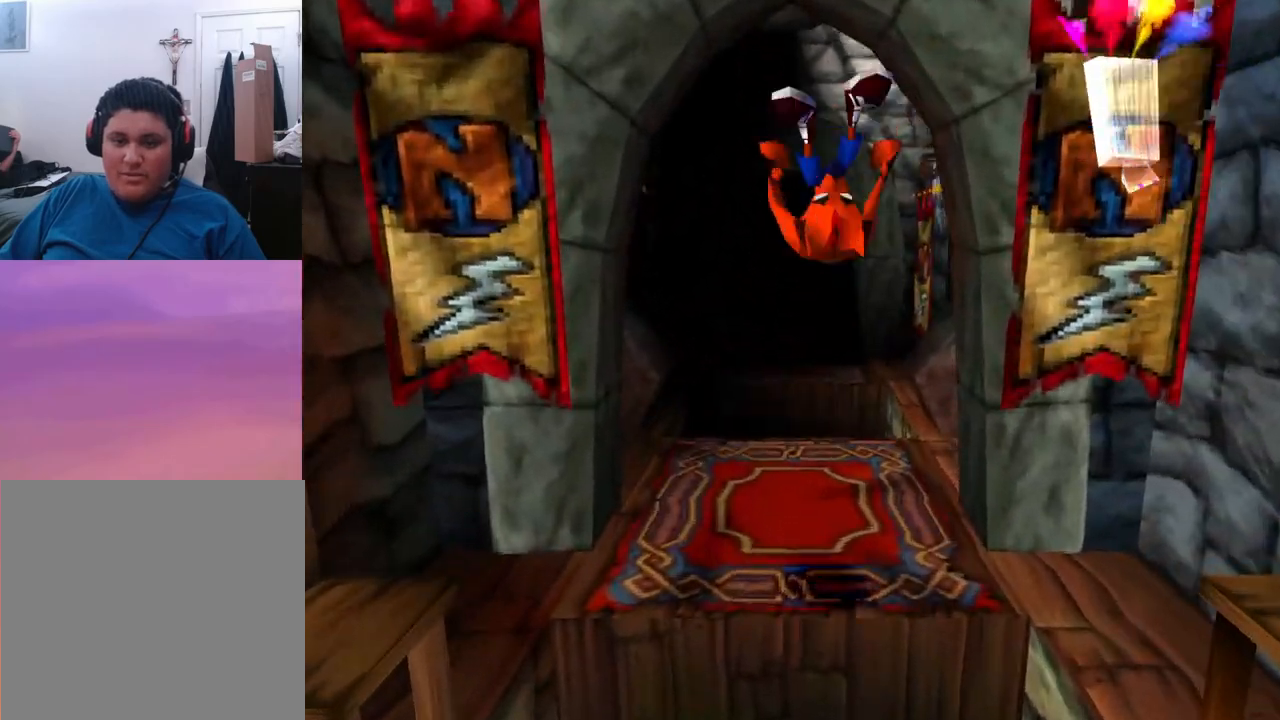
{"buttons": ["DPAD_UP"], "left_stick": "center", "events": []}
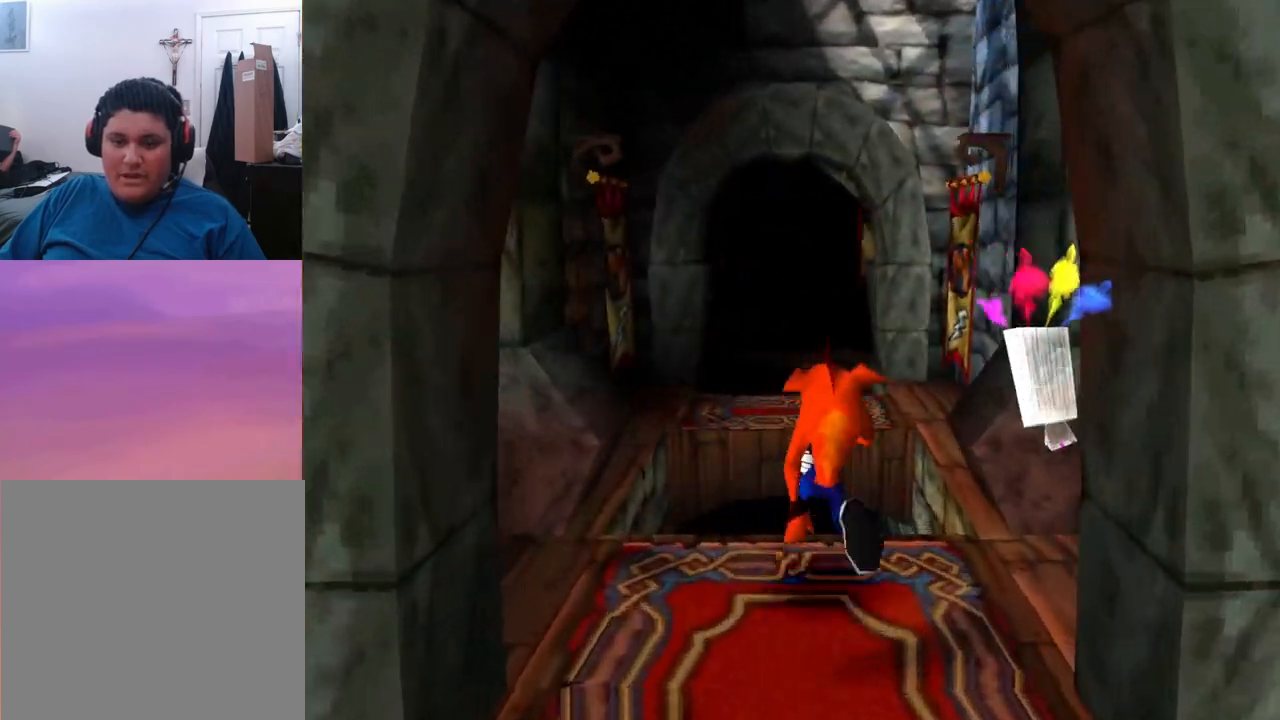
{"buttons": ["DPAD_UP"], "left_stick": "center", "events": [[67, "CROSS", "down"], [467, "CROSS", "up"]]}
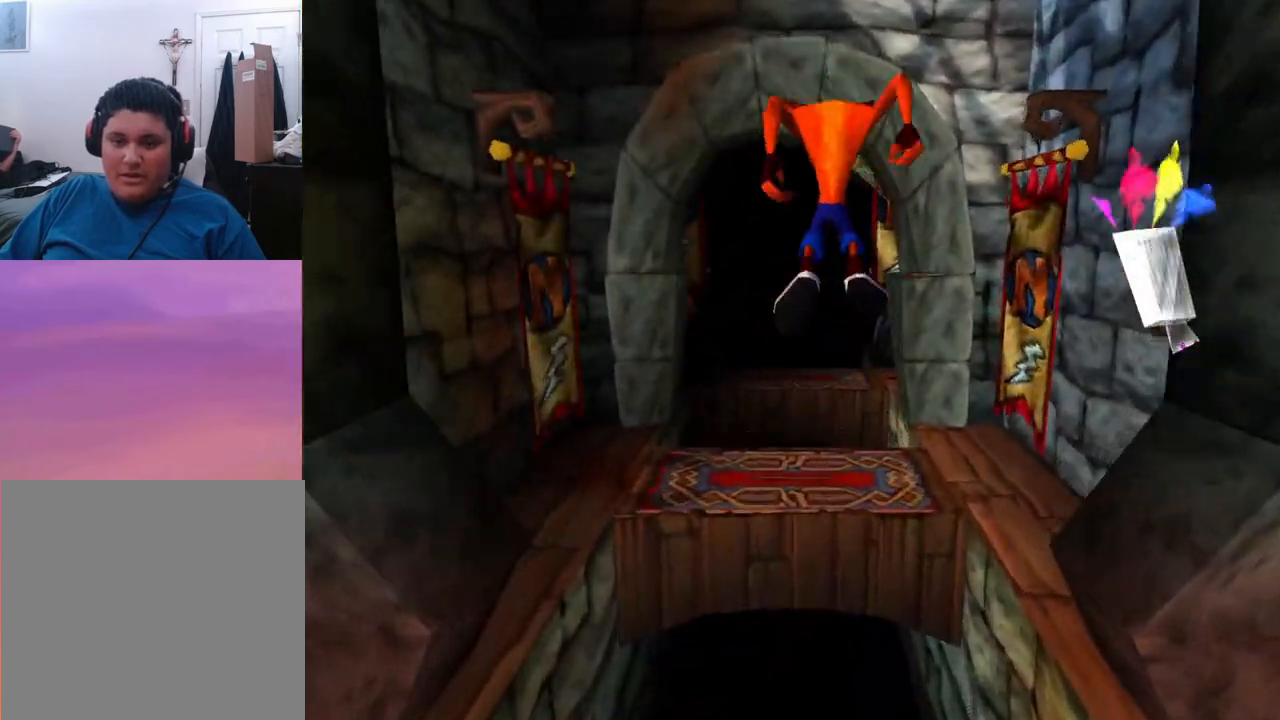
{"buttons": ["CROSS", "DPAD_UP"], "left_stick": "center", "events": [[500, "CROSS", "down"]]}
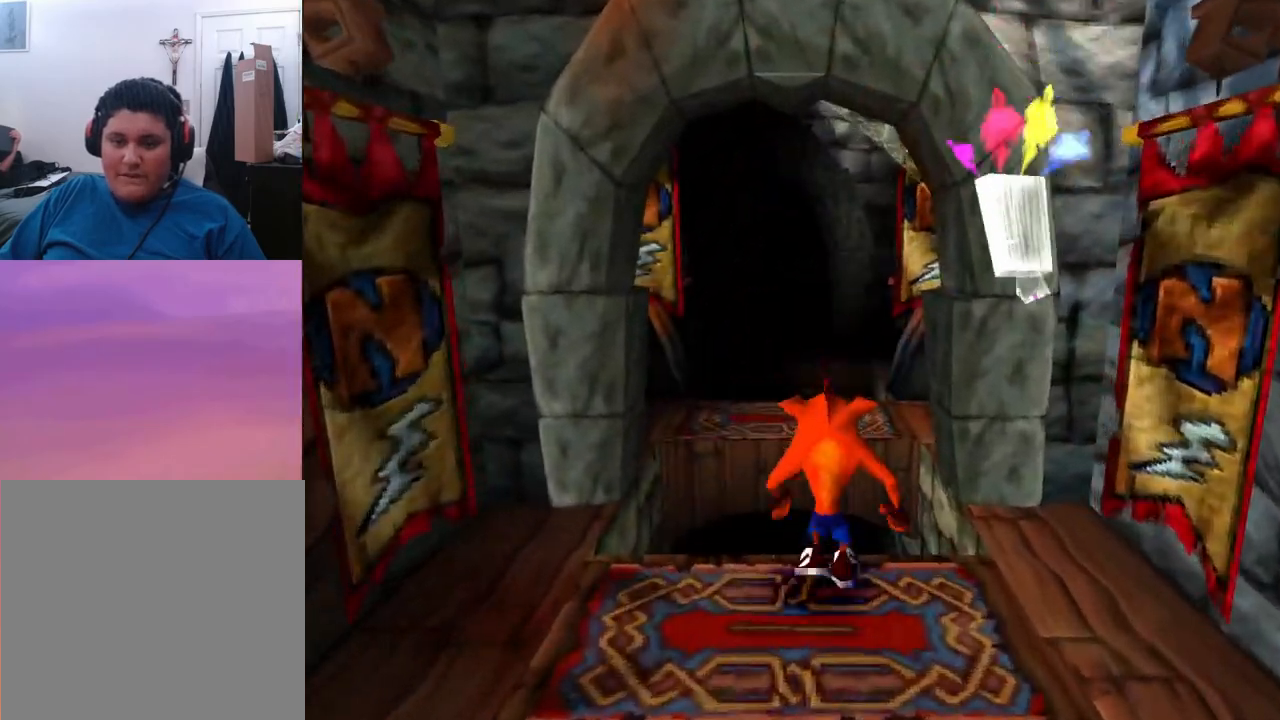
{"buttons": ["DPAD_UP"], "left_stick": "center", "events": [[167, "DPAD_LEFT", "down"], [300, "DPAD_LEFT", "up"], [500, "CROSS", "up"]]}
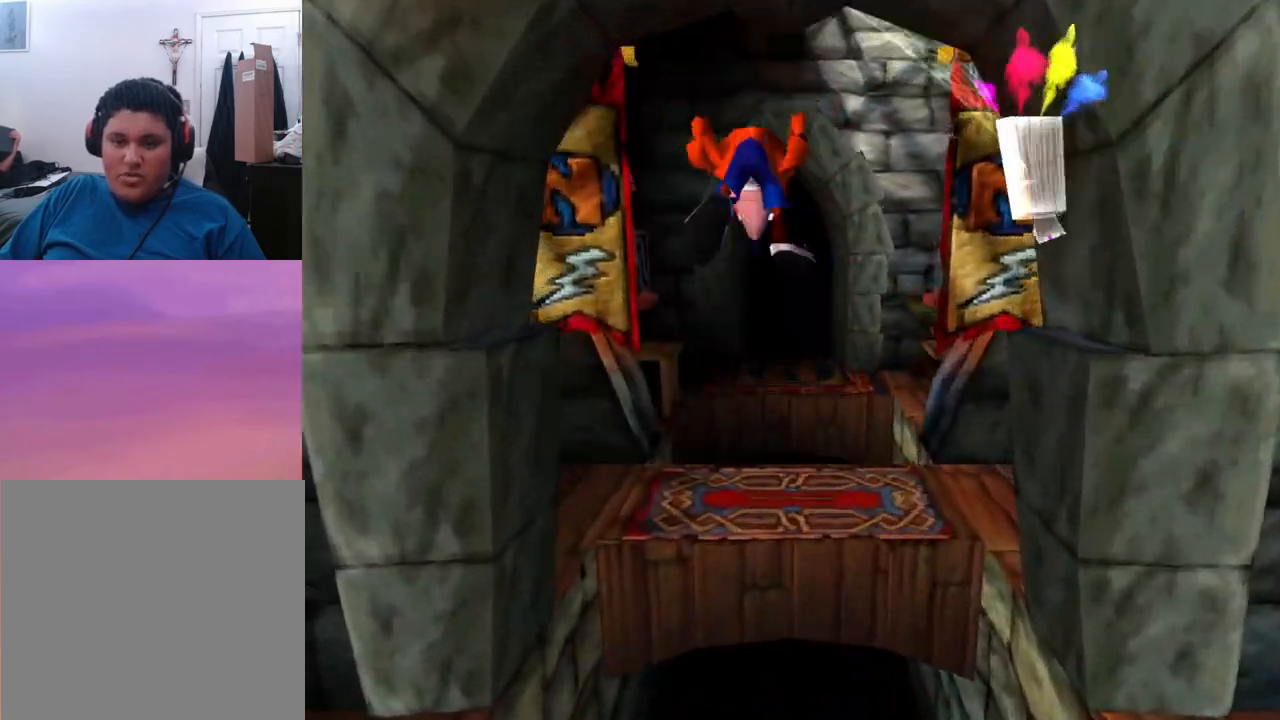
{"buttons": ["CROSS", "DPAD_UP"], "left_stick": "center", "events": [[433, "CROSS", "down"]]}
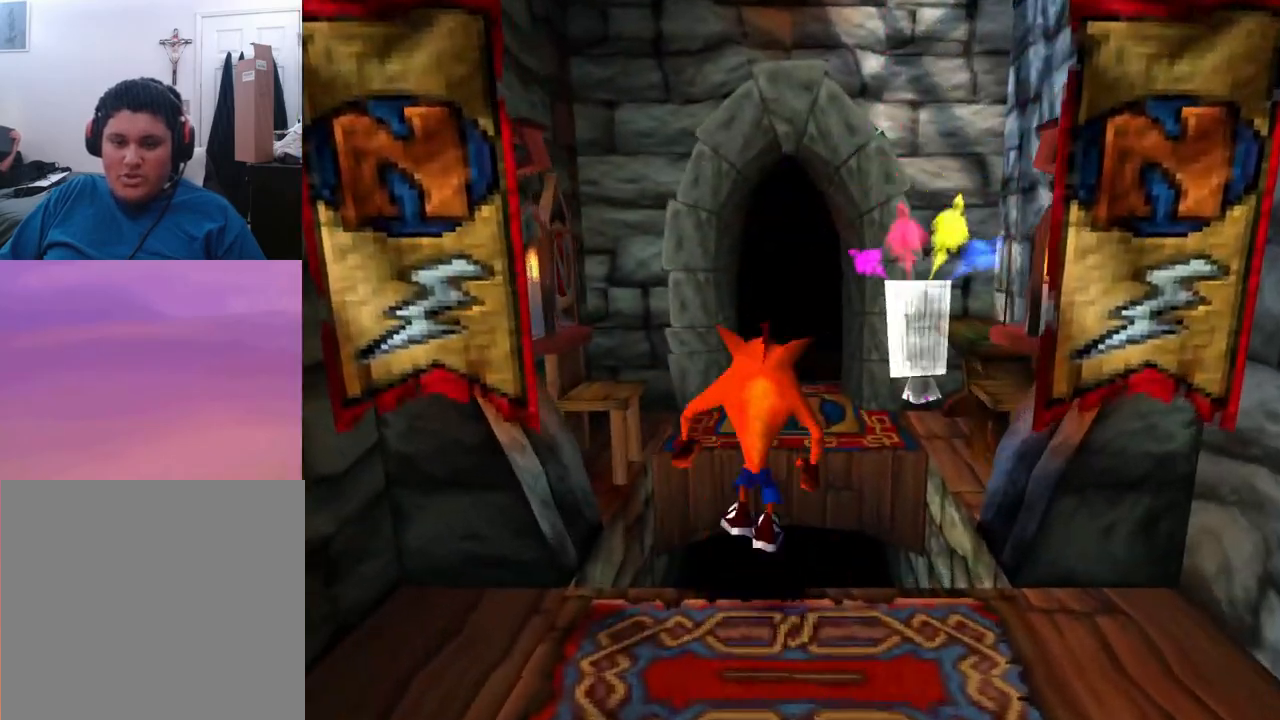
{"buttons": ["CROSS", "DPAD_UP"], "left_stick": "center", "events": [[300, "DPAD_RIGHT", "down"], [367, "DPAD_RIGHT", "up"]]}